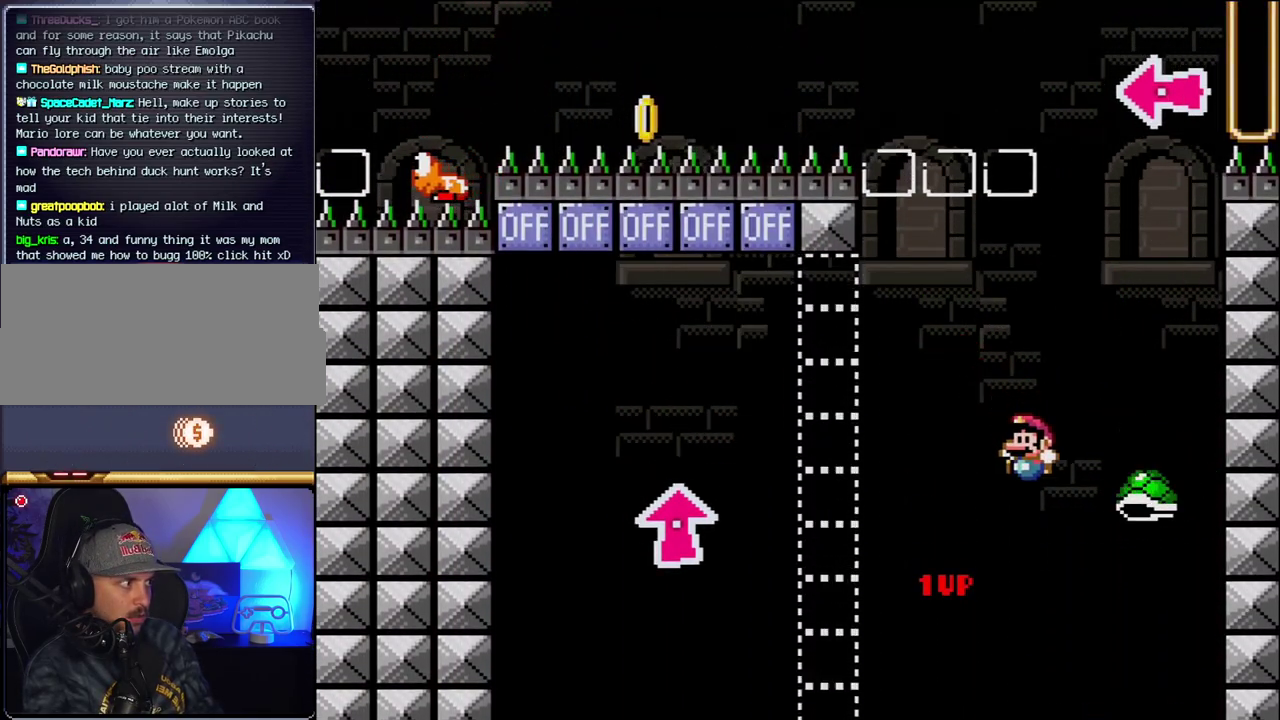
Gameplay with a controller (Nintendo layout); each line is a JSON object with the inputs held at the frame after it. "events" lists button and stick changes between this image and that frame as [ms after this image, input, new state], when the widget could be followed in between. Not read: L3 R3.
{"buttons": ["B", "Y", "DPAD_RIGHT"], "events": [[150, "DPAD_LEFT", "up"], [383, "DPAD_RIGHT", "down"]]}
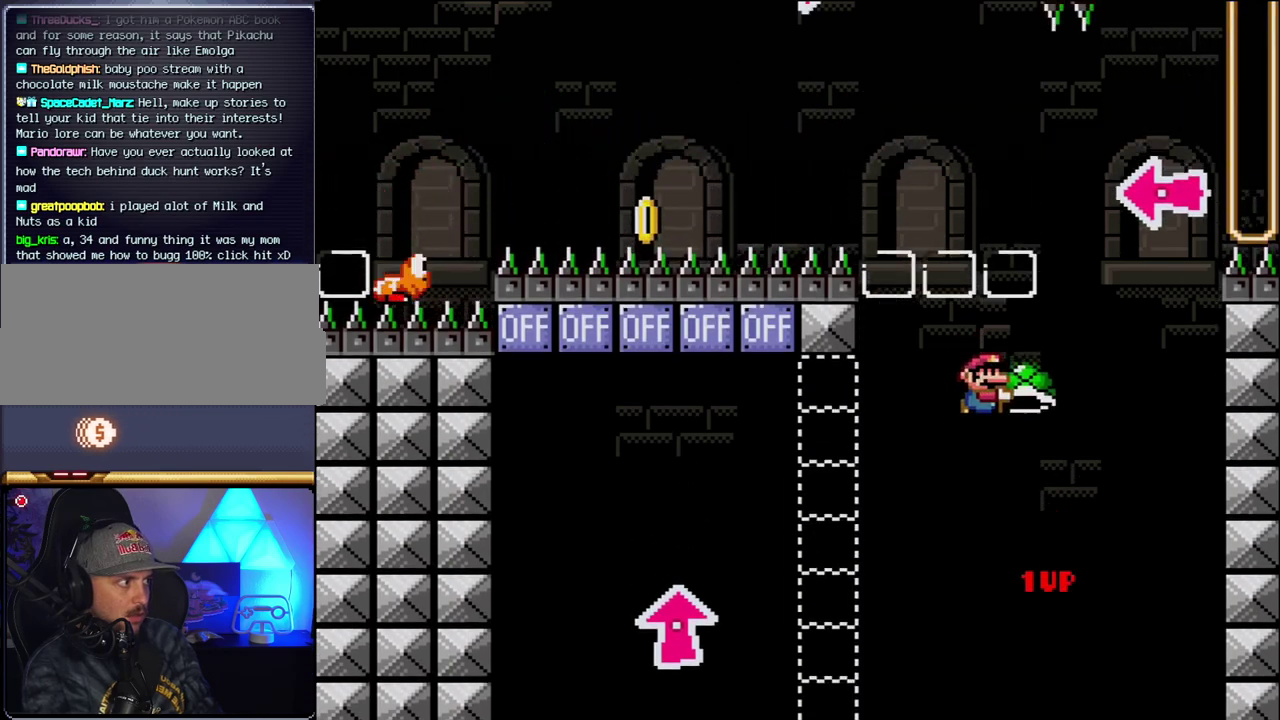
{"buttons": ["B", "Y", "DPAD_LEFT"], "events": [[33, "DPAD_RIGHT", "up"], [117, "Y", "up"], [317, "Y", "down"], [350, "DPAD_LEFT", "down"]]}
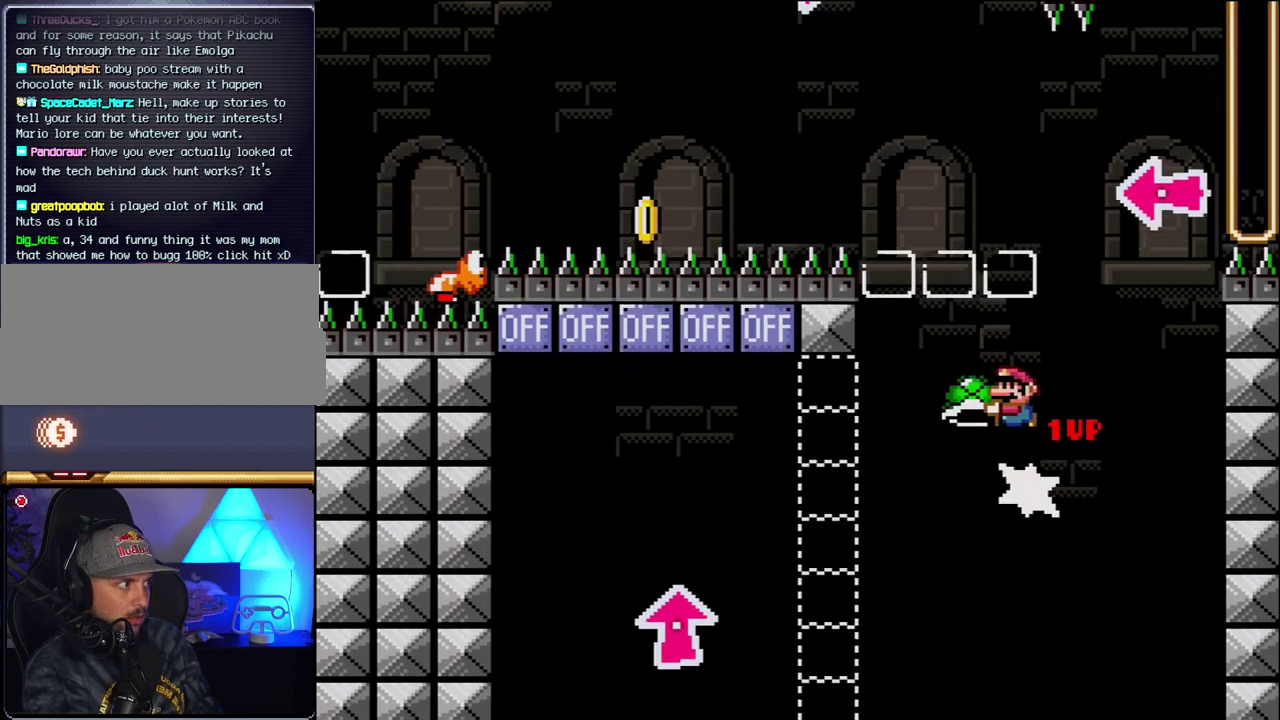
{"buttons": ["B", "DPAD_RIGHT"], "events": [[183, "DPAD_LEFT", "up"], [217, "DPAD_RIGHT", "down"], [400, "Y", "up"]]}
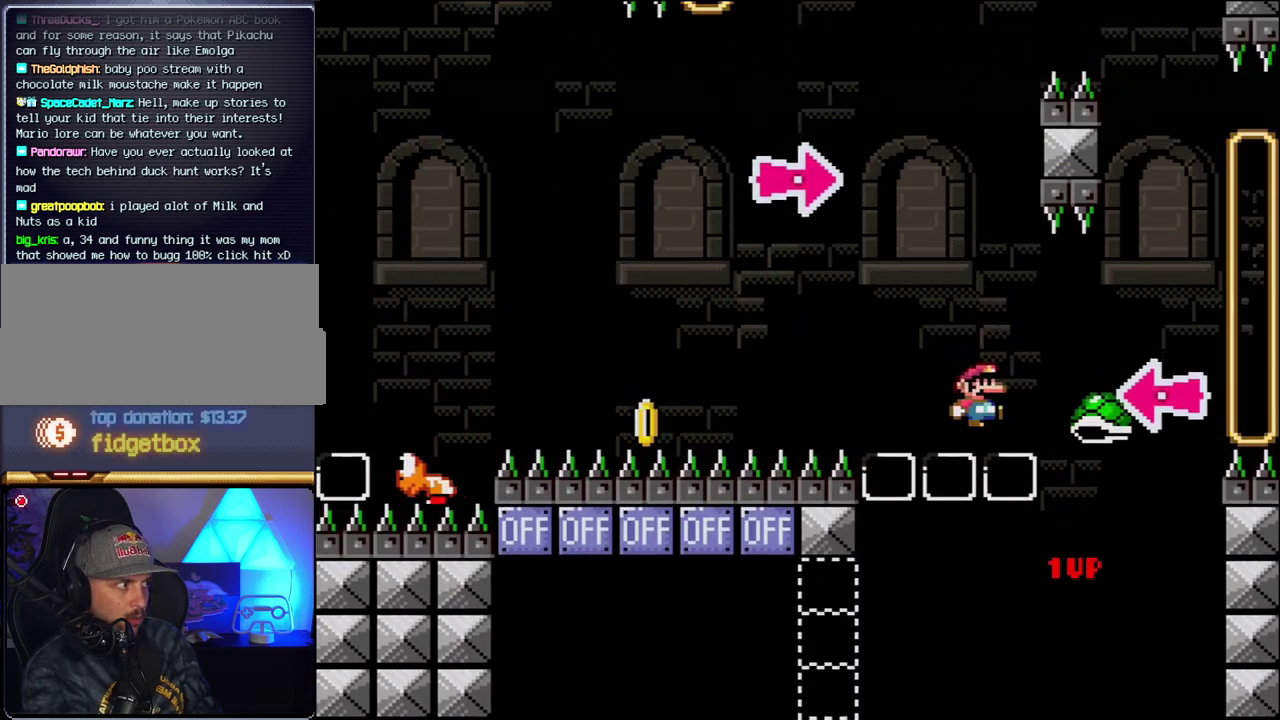
{"buttons": ["B", "DPAD_LEFT"], "events": [[117, "Y", "down"], [467, "DPAD_LEFT", "down"], [467, "DPAD_RIGHT", "up"], [467, "Y", "up"]]}
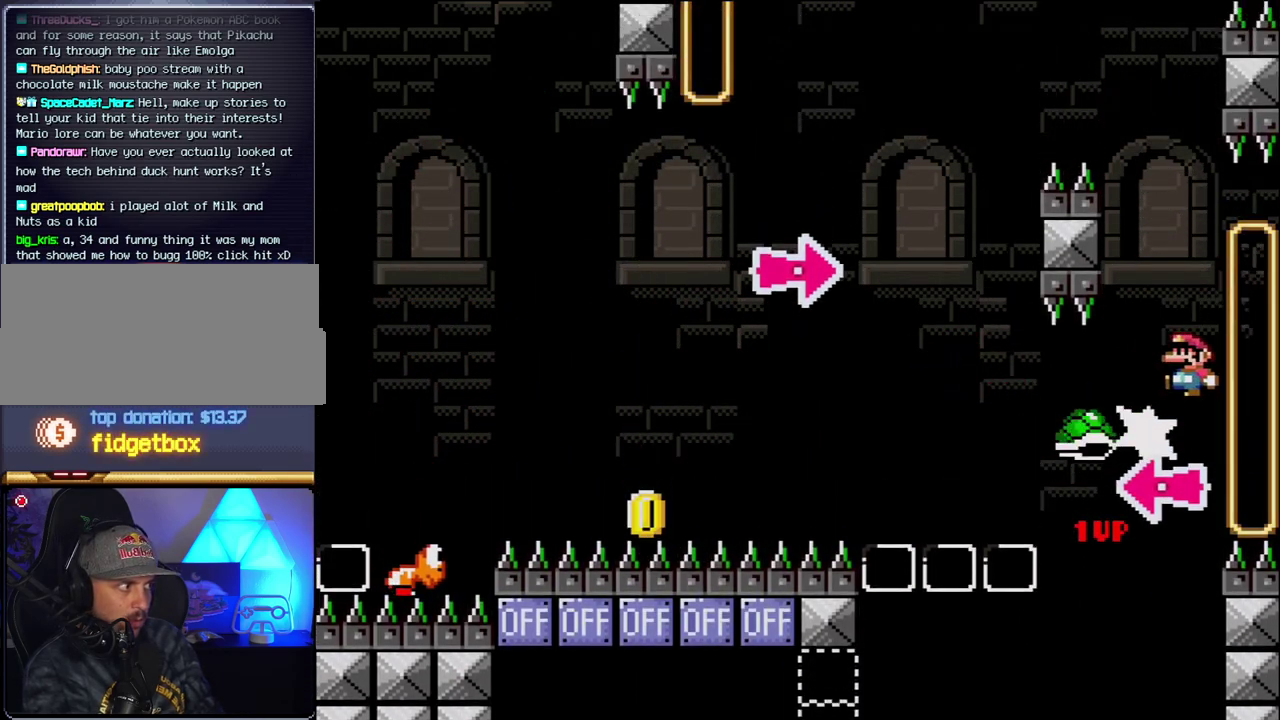
{"buttons": ["B", "Y", "DPAD_RIGHT"], "events": [[100, "DPAD_LEFT", "up"], [100, "DPAD_RIGHT", "down"], [117, "Y", "down"]]}
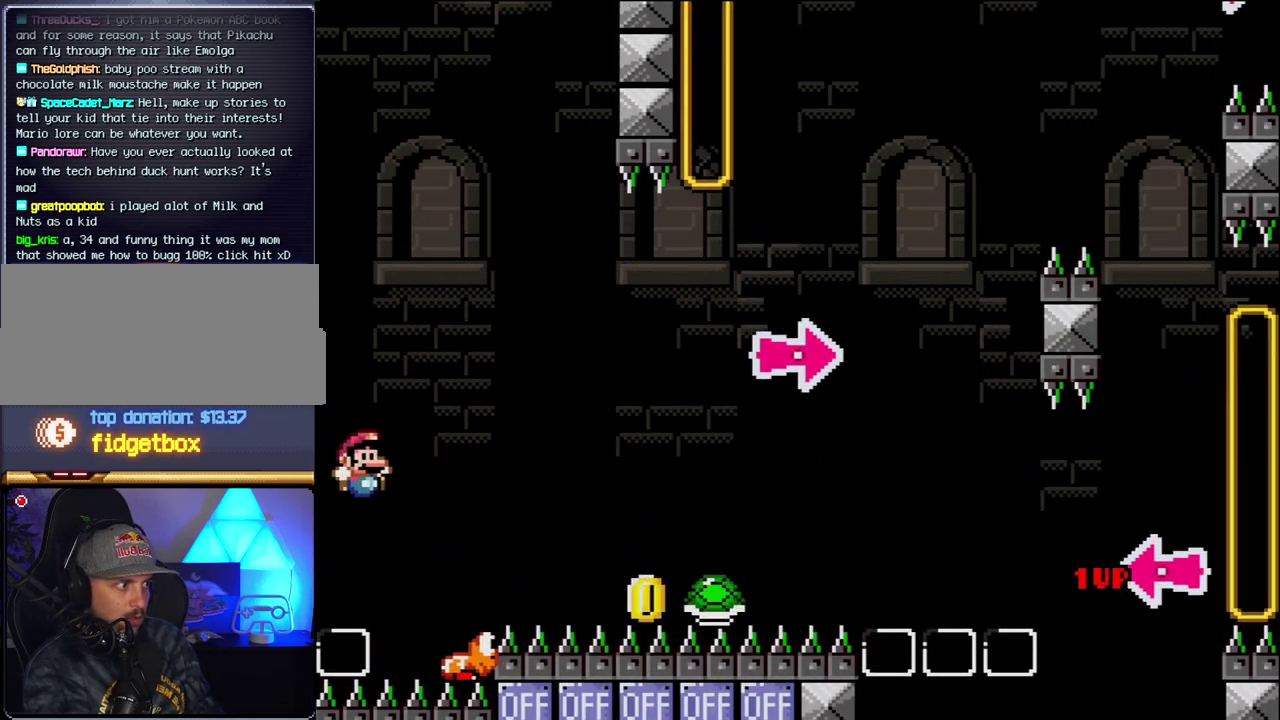
{"buttons": ["B", "Y"], "events": [[217, "DPAD_LEFT", "down"], [217, "DPAD_RIGHT", "up"], [317, "DPAD_UP", "down"], [367, "DPAD_LEFT", "up"], [367, "DPAD_RIGHT", "down"], [367, "DPAD_UP", "up"], [500, "DPAD_RIGHT", "up"]]}
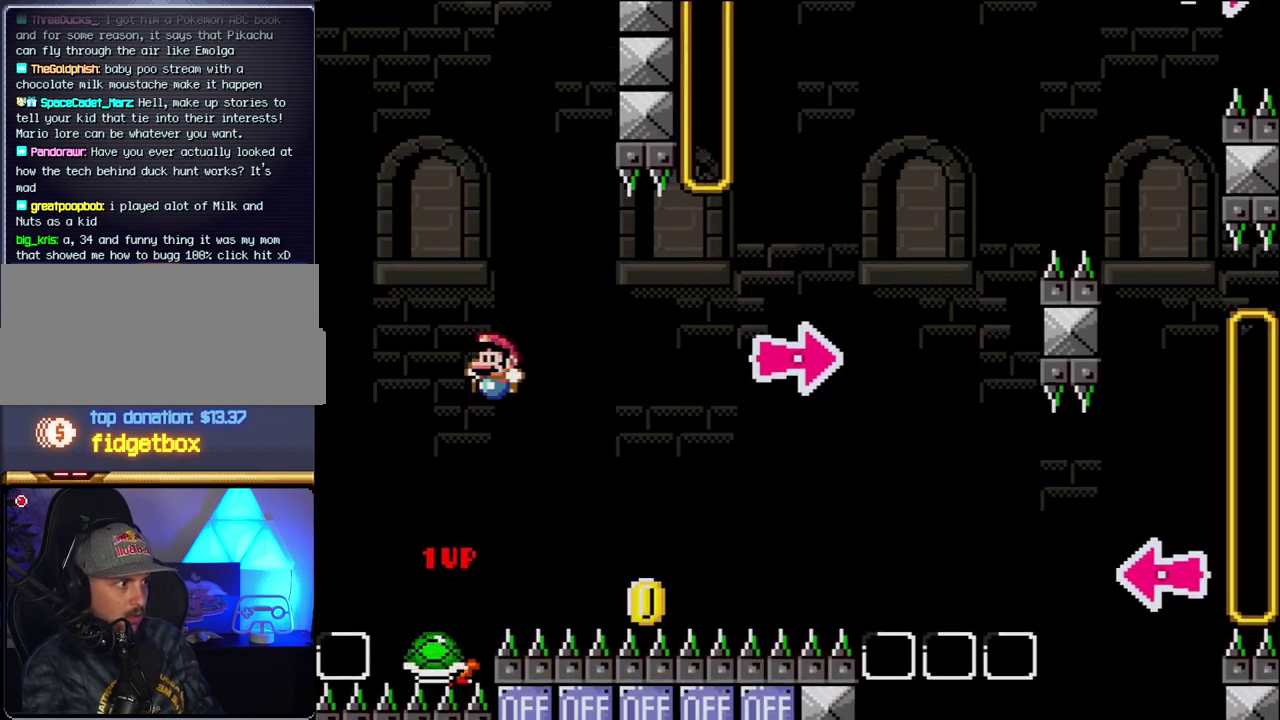
{"buttons": ["B", "Y", "DPAD_LEFT"], "events": [[33, "DPAD_LEFT", "down"], [100, "DPAD_LEFT", "up"], [217, "DPAD_RIGHT", "down"], [383, "DPAD_LEFT", "down"], [383, "DPAD_RIGHT", "up"]]}
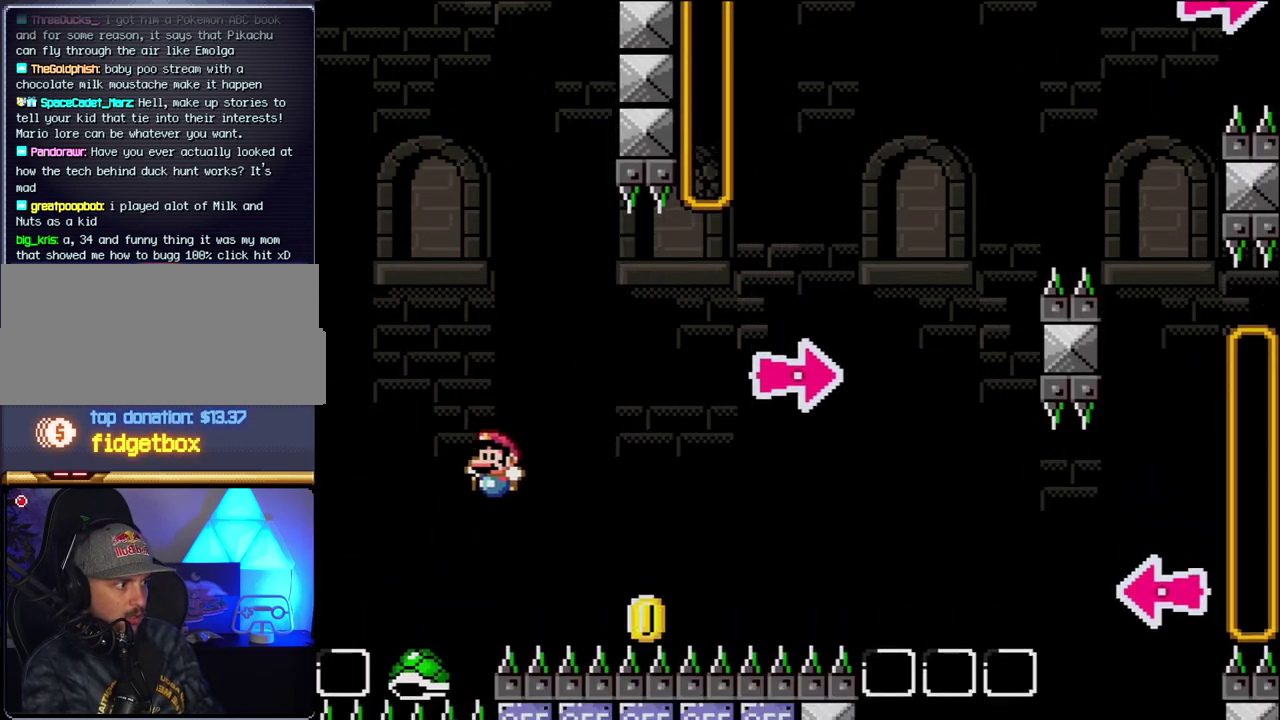
{"buttons": ["B", "Y", "DPAD_RIGHT"], "events": [[250, "DPAD_LEFT", "up"], [283, "DPAD_RIGHT", "down"]]}
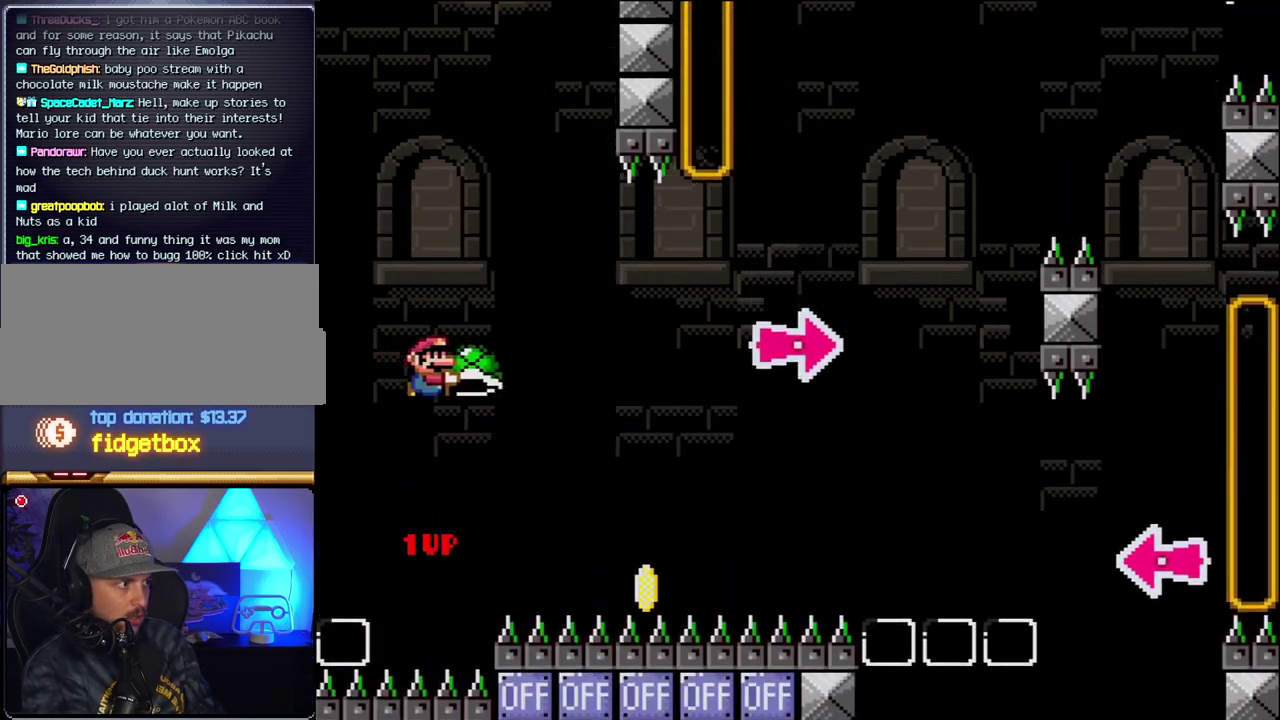
{"buttons": ["B", "Y", "DPAD_RIGHT"], "events": [[217, "Y", "up"], [317, "Y", "down"]]}
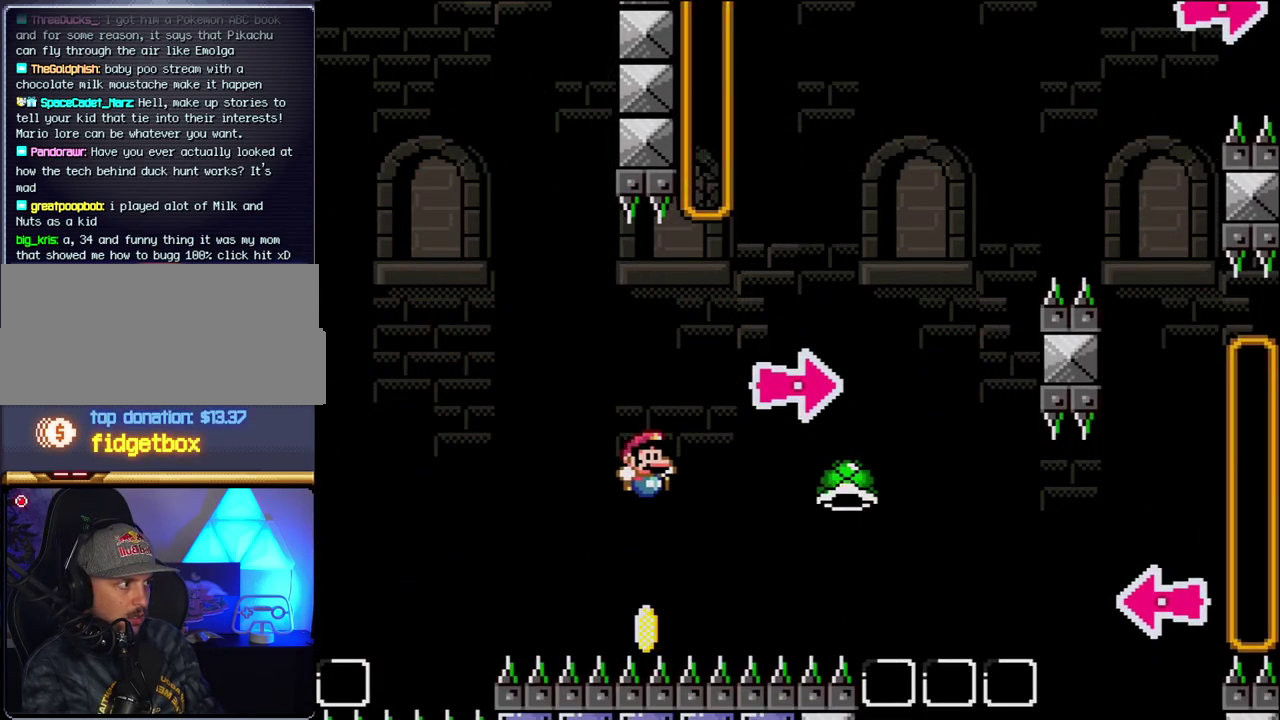
{"buttons": [], "events": [[100, "DPAD_RIGHT", "up"], [100, "Y", "up"], [150, "B", "up"]]}
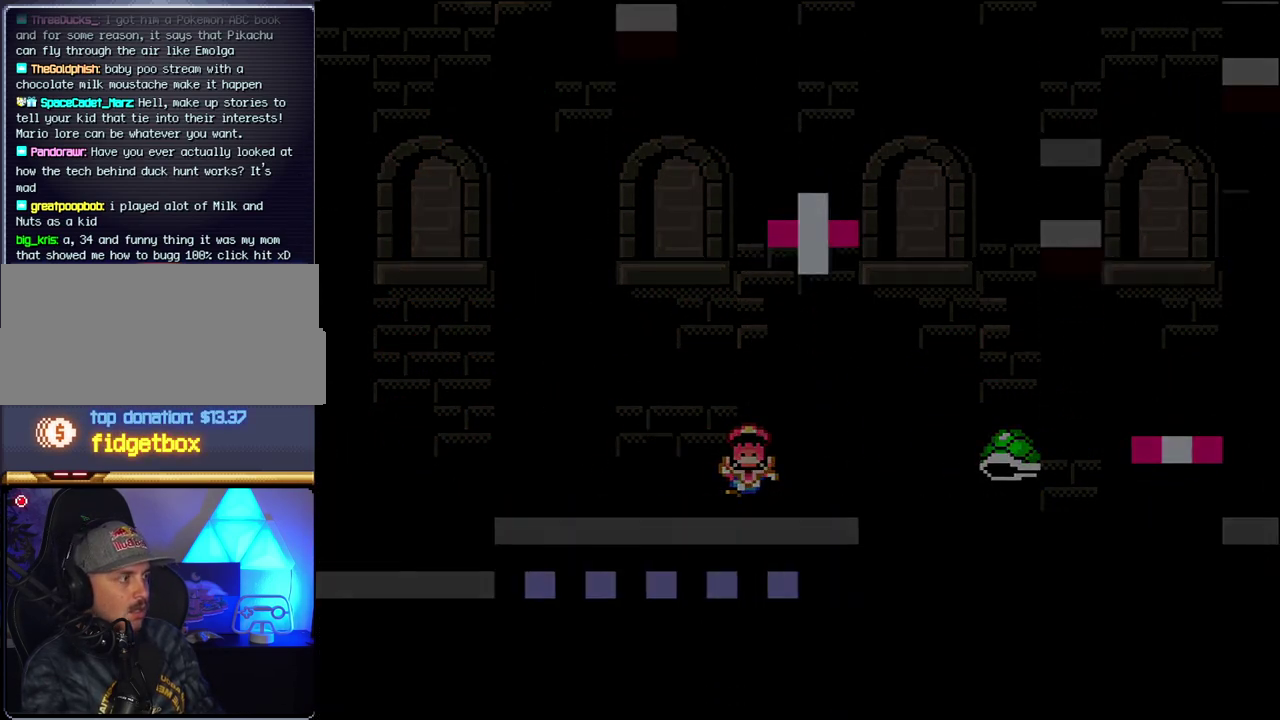
{"buttons": [], "events": []}
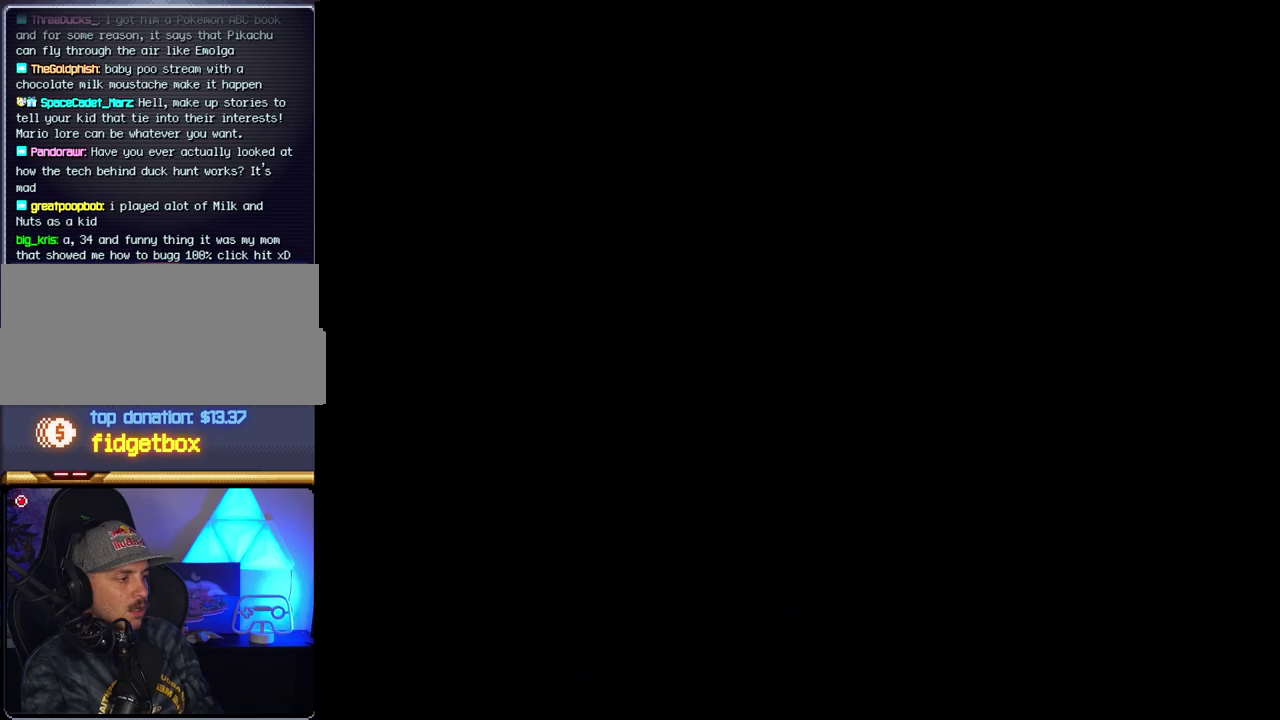
{"buttons": [], "events": []}
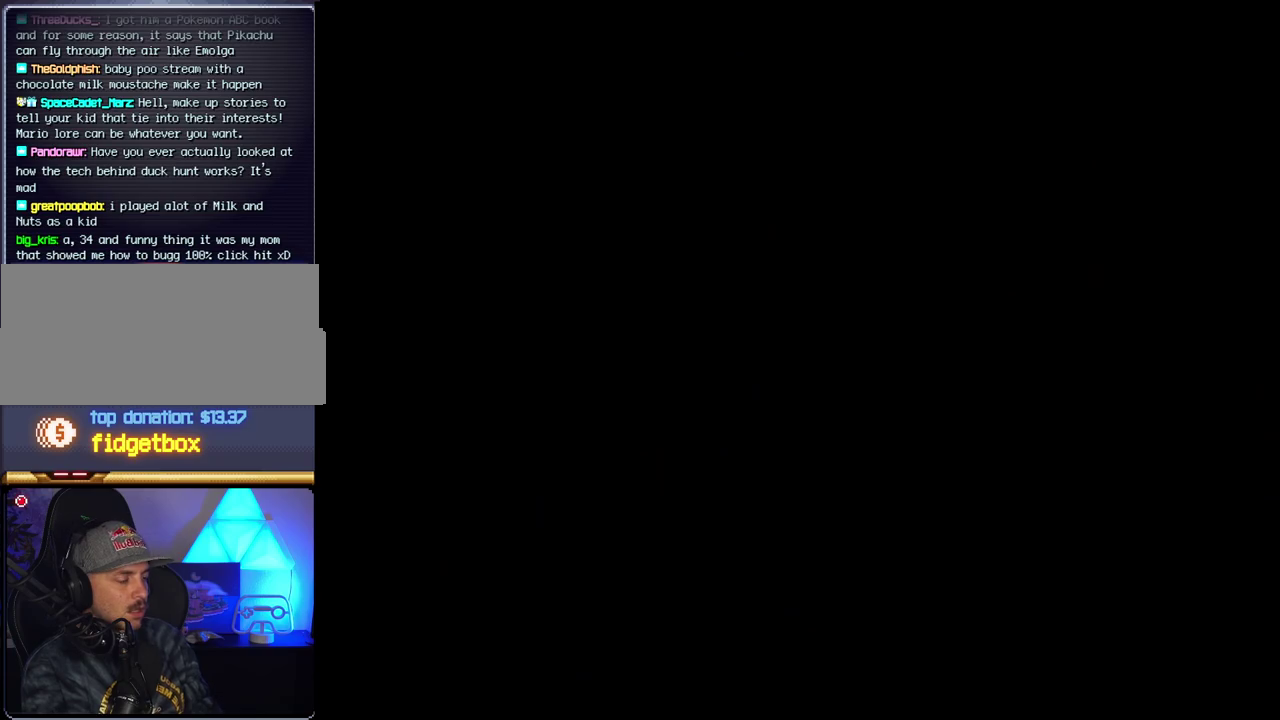
{"buttons": [], "events": []}
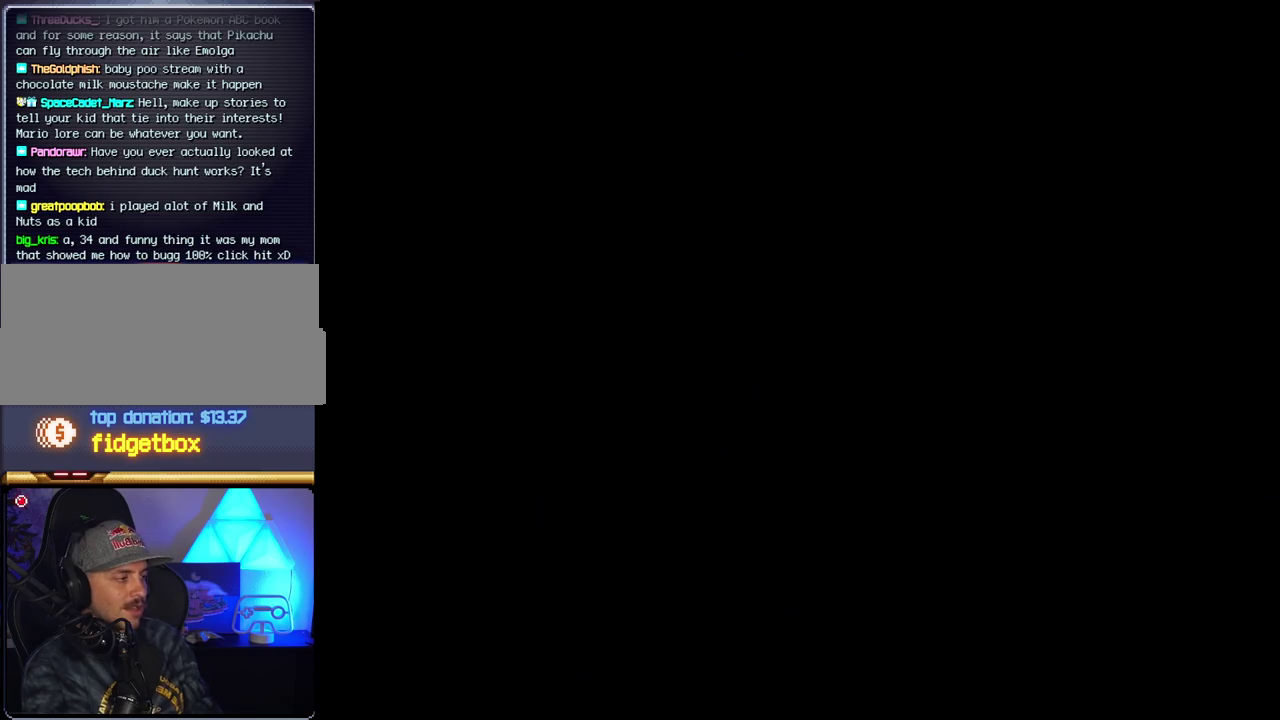
{"buttons": ["B", "DPAD_RIGHT"], "events": [[500, "B", "down"], [500, "DPAD_RIGHT", "down"]]}
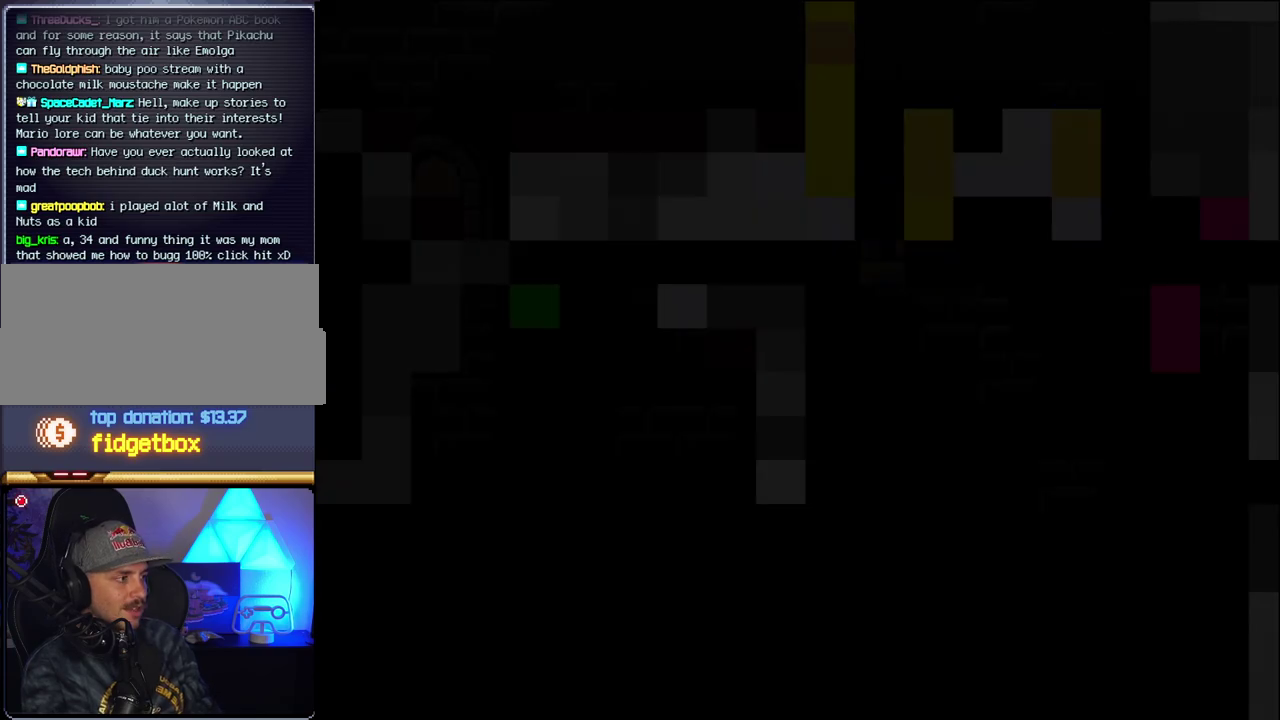
{"buttons": ["B", "DPAD_RIGHT"], "events": []}
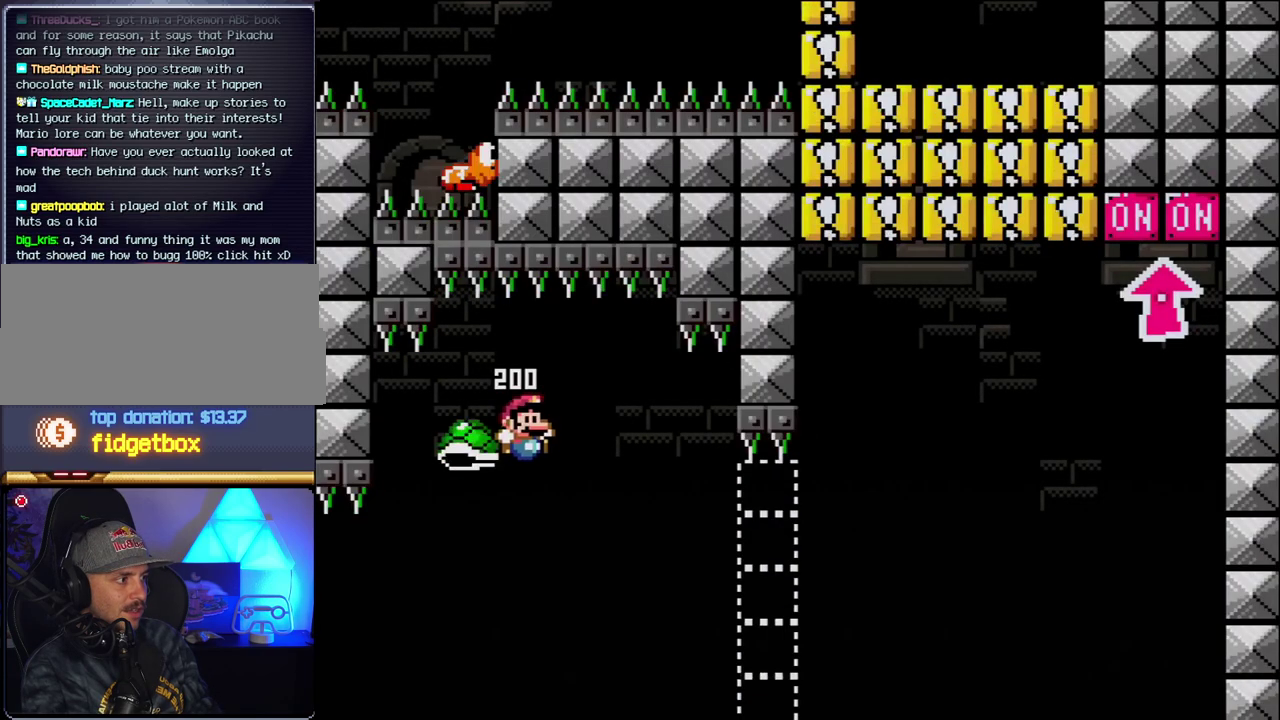
{"buttons": ["B", "DPAD_RIGHT"], "events": []}
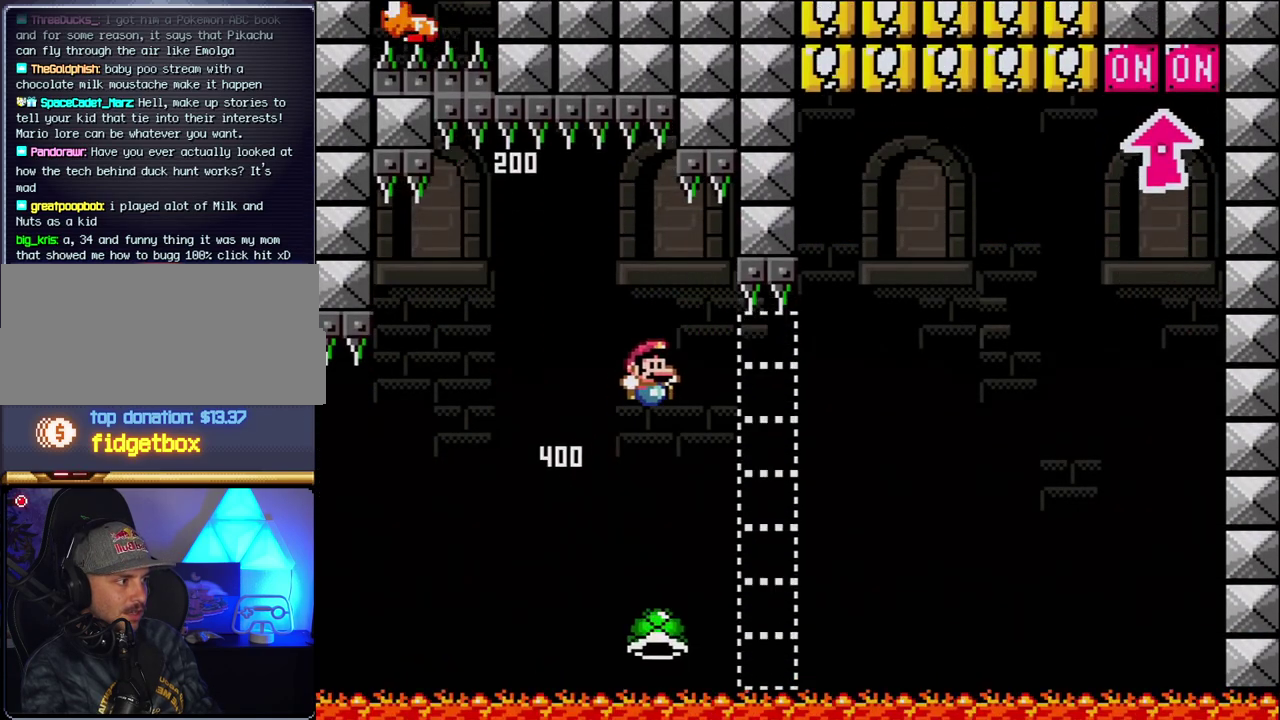
{"buttons": ["B"], "events": [[217, "B", "up"], [350, "B", "down"], [350, "DPAD_RIGHT", "up"]]}
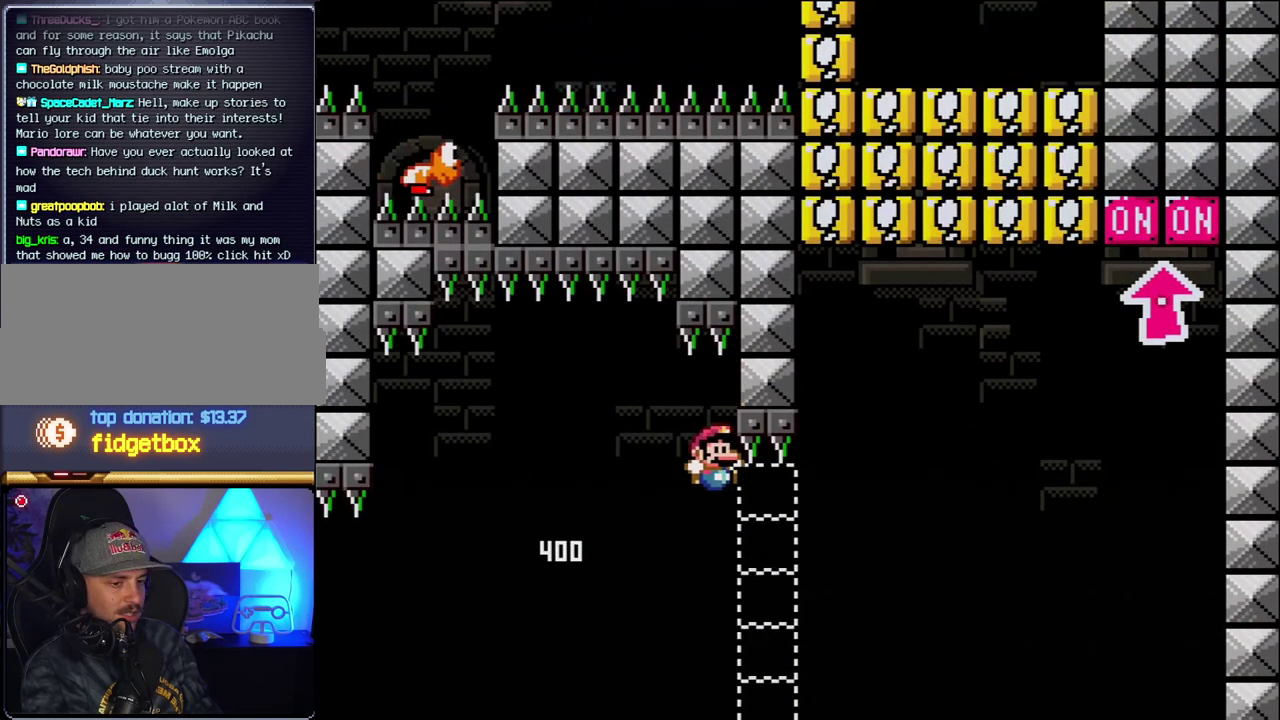
{"buttons": ["DPAD_RIGHT"], "events": [[33, "B", "up"], [67, "DPAD_RIGHT", "down"], [117, "B", "down"], [250, "DPAD_RIGHT", "up"], [283, "B", "up"], [350, "B", "down"], [367, "DPAD_RIGHT", "down"], [467, "B", "up"]]}
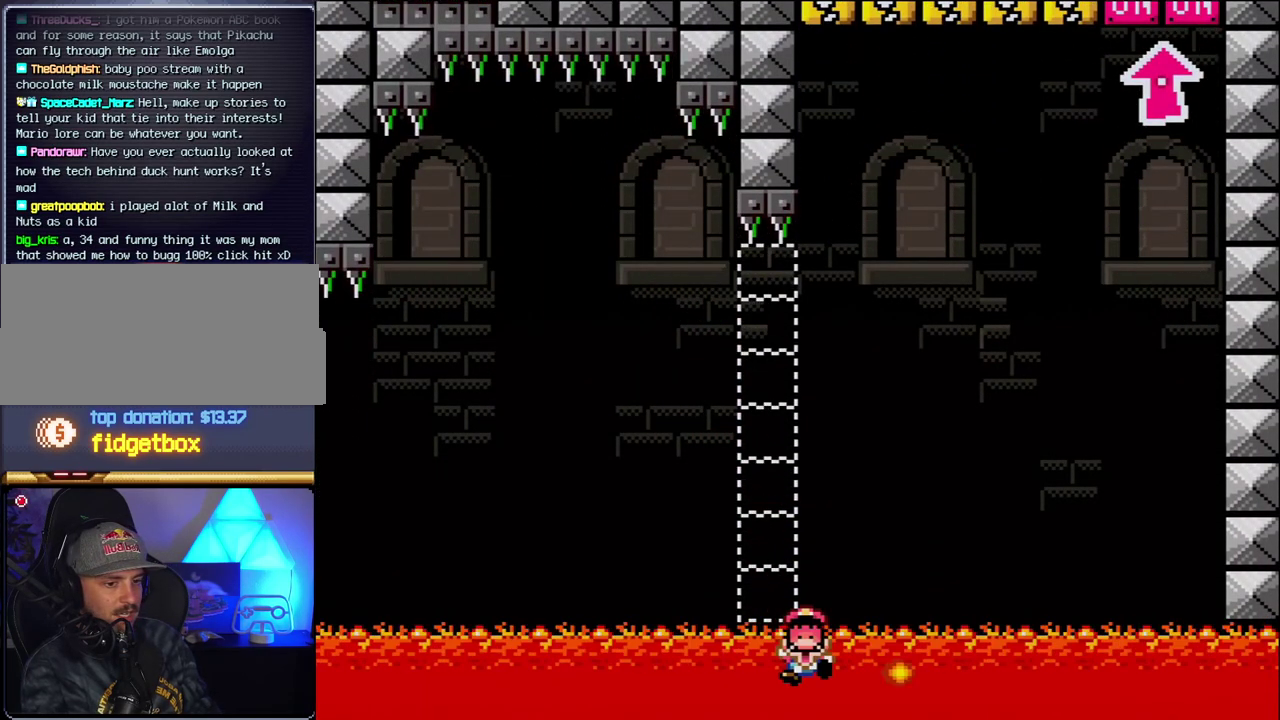
{"buttons": ["DPAD_RIGHT"], "events": [[33, "DPAD_RIGHT", "up"], [67, "B", "down"], [150, "DPAD_RIGHT", "down"], [183, "B", "up"], [250, "DPAD_RIGHT", "up"], [283, "B", "down"], [383, "DPAD_RIGHT", "down"], [433, "B", "up"]]}
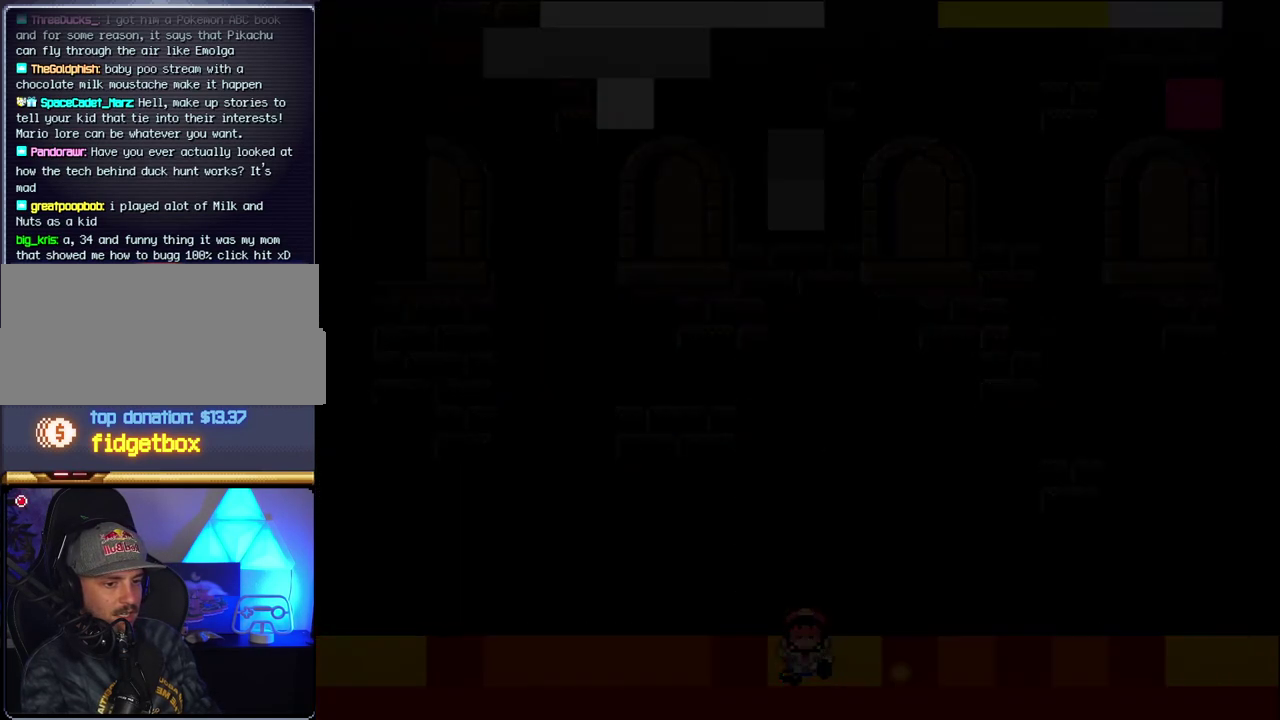
{"buttons": ["B"], "events": [[33, "B", "down"], [33, "DPAD_RIGHT", "up"]]}
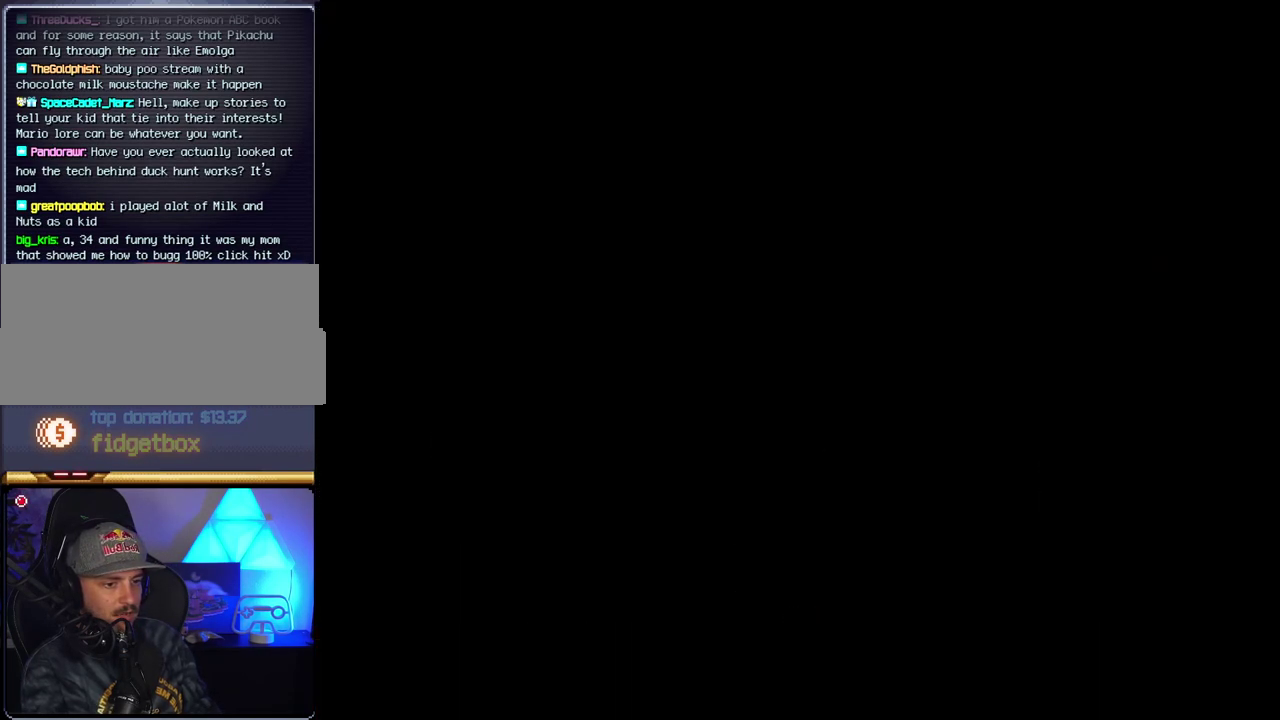
{"buttons": ["B"], "events": []}
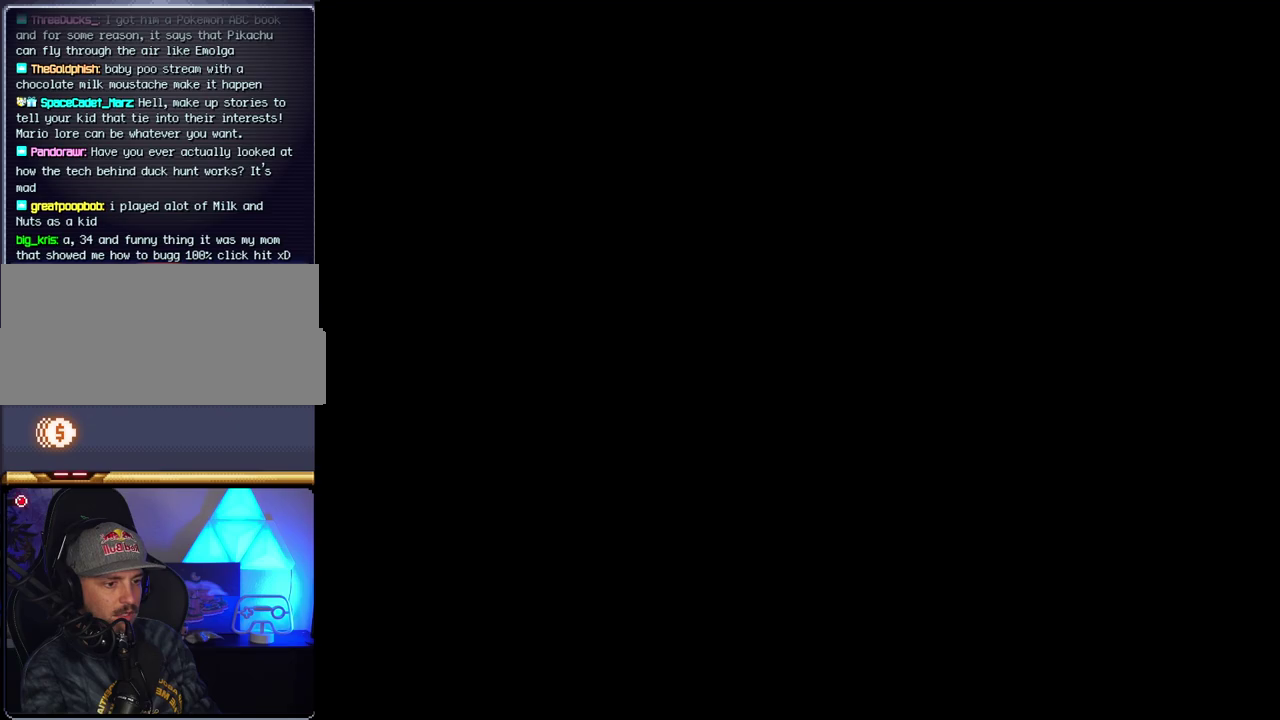
{"buttons": ["B"], "events": []}
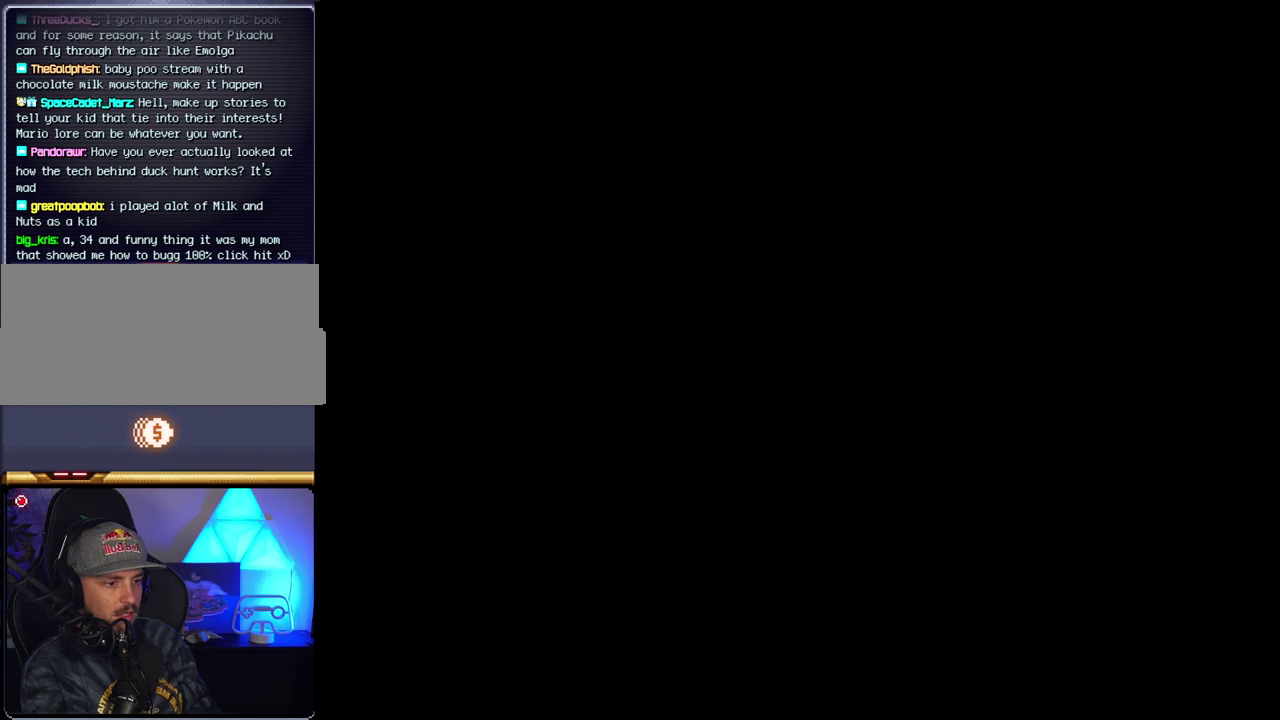
{"buttons": ["B", "DPAD_RIGHT"], "events": [[250, "DPAD_RIGHT", "down"]]}
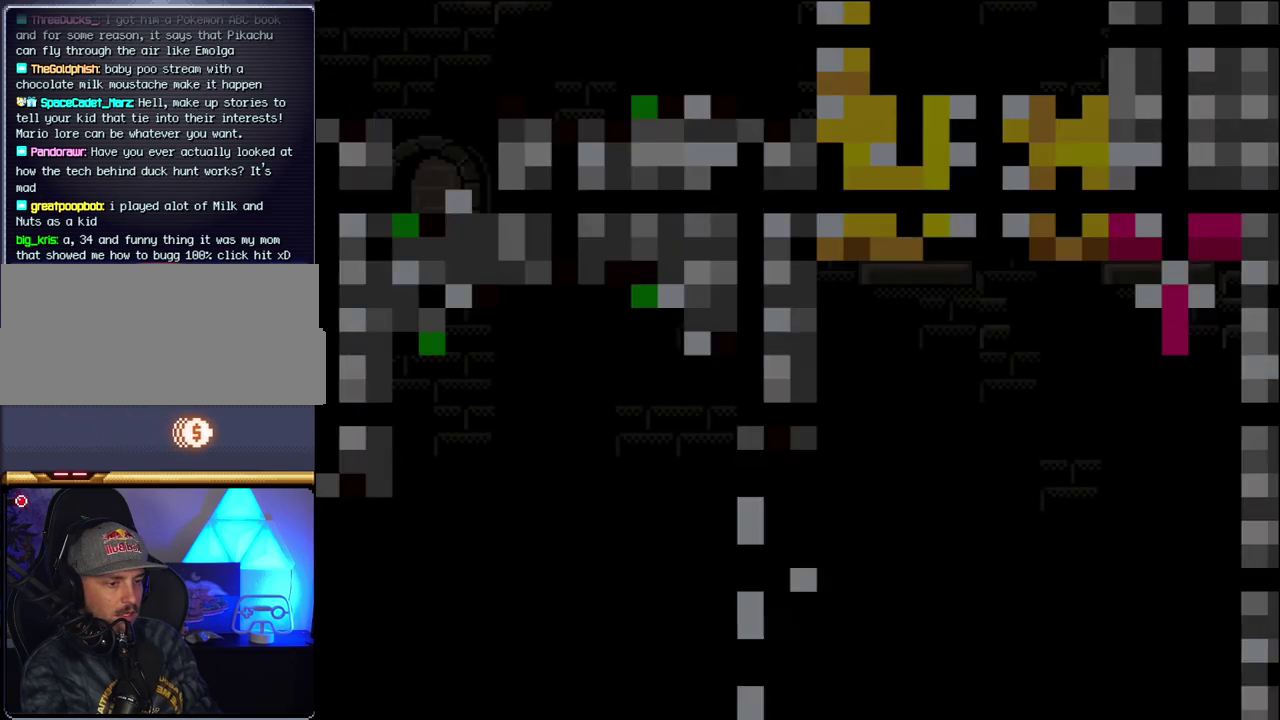
{"buttons": ["B", "Y", "DPAD_RIGHT"], "events": [[467, "Y", "down"]]}
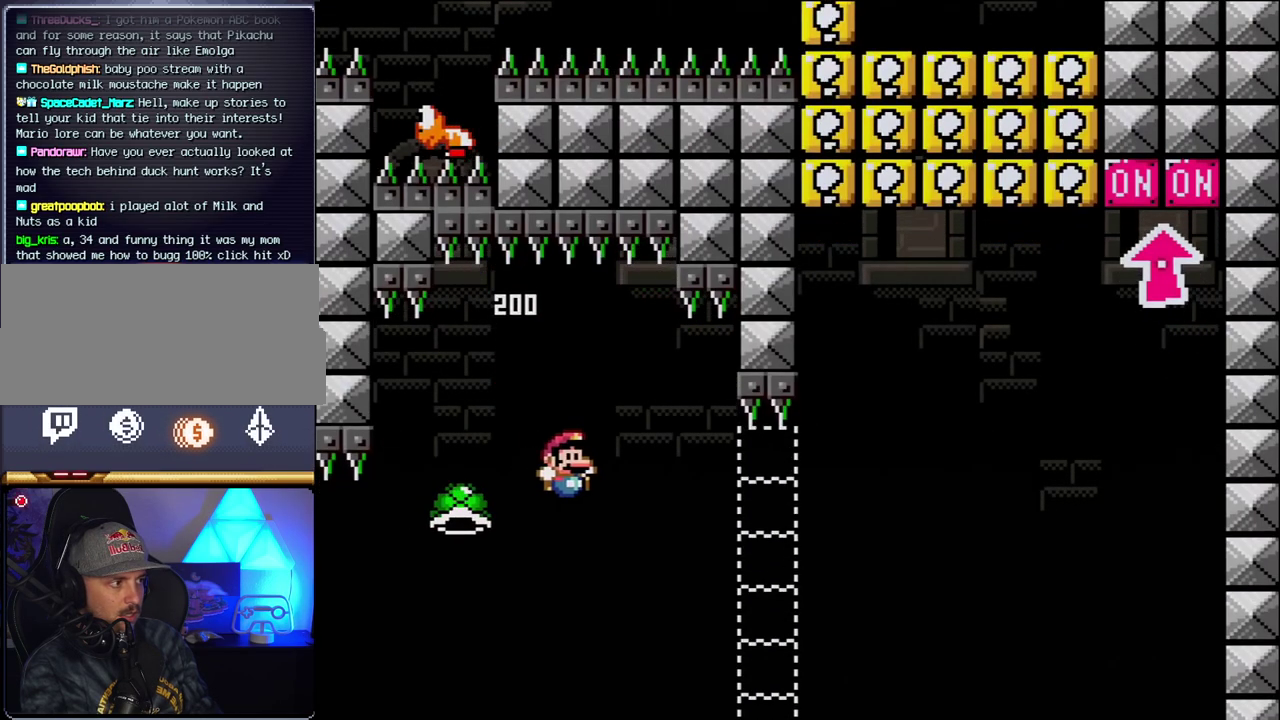
{"buttons": ["B", "Y", "DPAD_RIGHT"], "events": []}
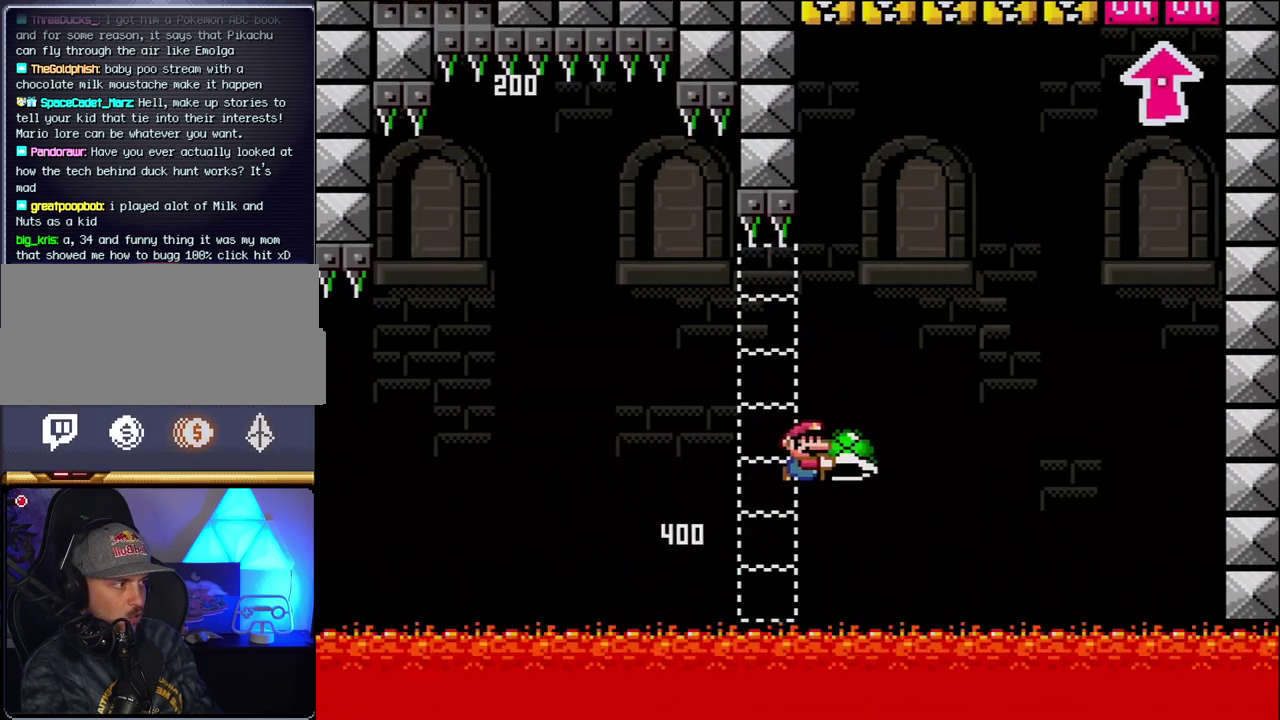
{"buttons": ["B", "DPAD_RIGHT"], "events": [[367, "Y", "up"]]}
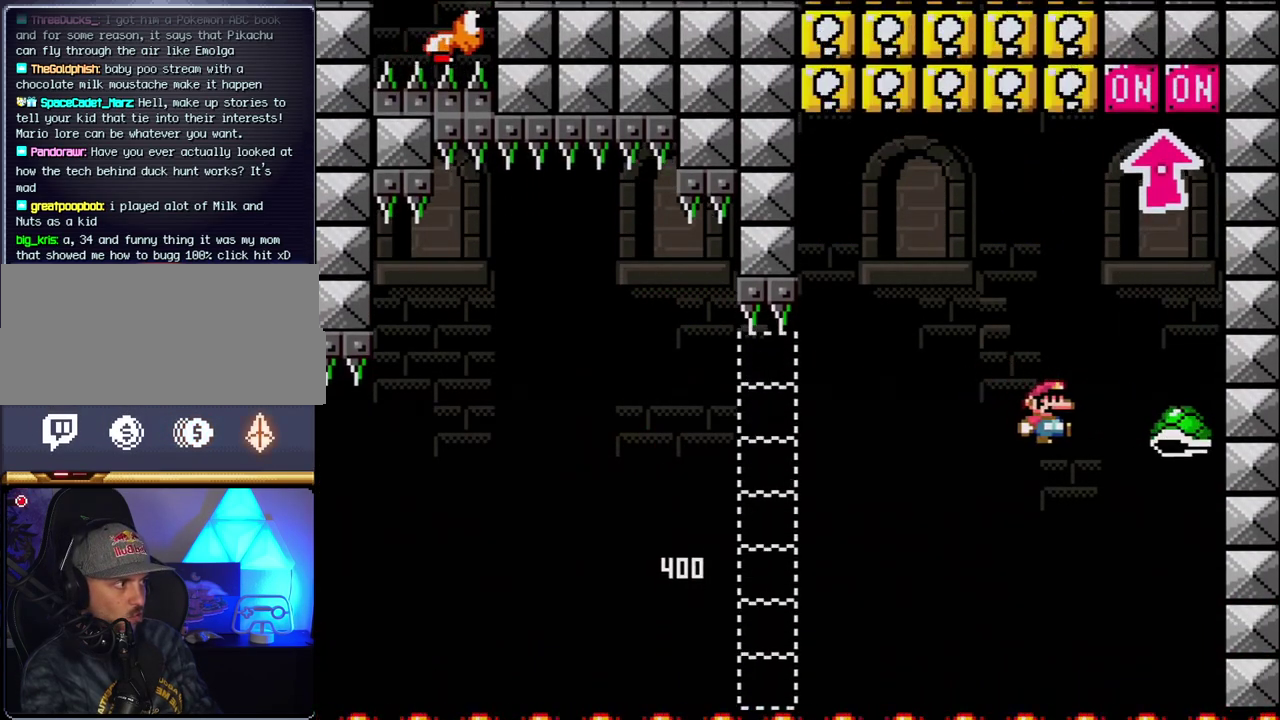
{"buttons": ["B", "DPAD_LEFT"], "events": [[33, "Y", "down"], [67, "DPAD_LEFT", "down"], [67, "DPAD_RIGHT", "up"], [183, "DPAD_LEFT", "up"], [217, "DPAD_RIGHT", "down"], [317, "DPAD_UP", "down"], [367, "Y", "up"], [400, "DPAD_RIGHT", "up"], [433, "DPAD_LEFT", "down"], [433, "DPAD_UP", "up"]]}
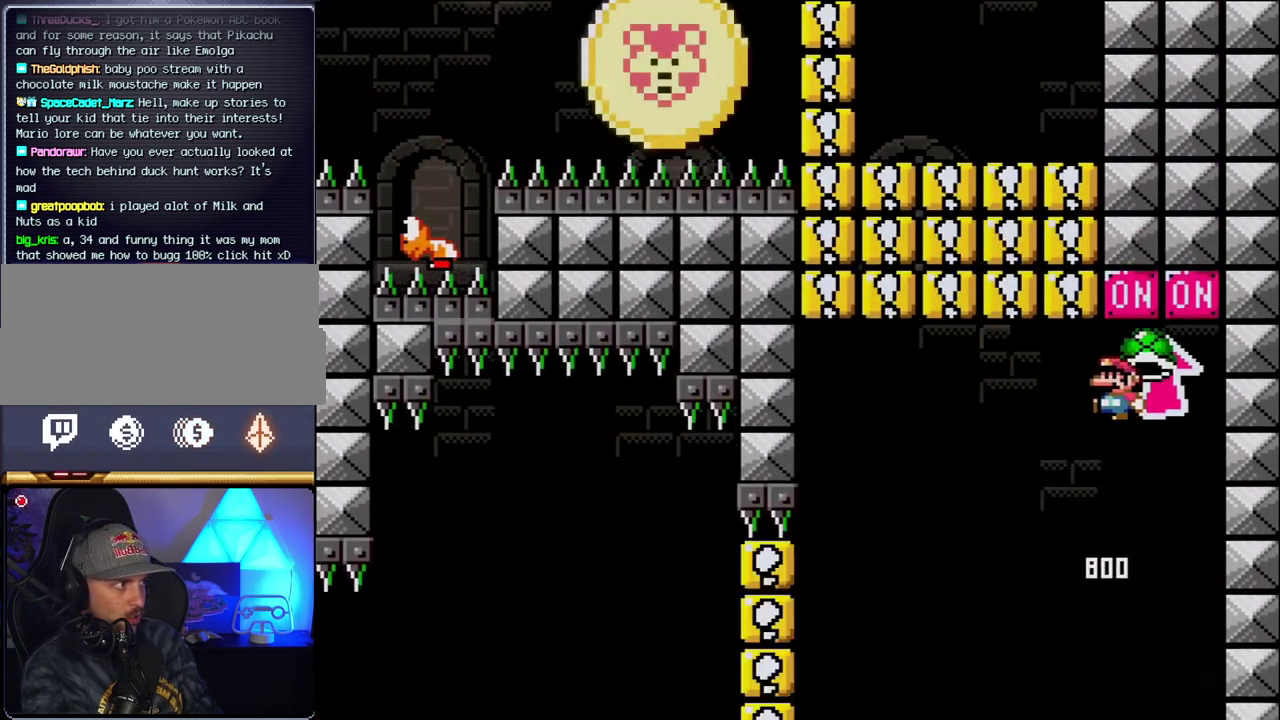
{"buttons": ["B", "Y", "DPAD_RIGHT"], "events": [[100, "B", "up"], [317, "B", "down"], [317, "Y", "down"], [500, "DPAD_LEFT", "up"], [500, "DPAD_RIGHT", "down"]]}
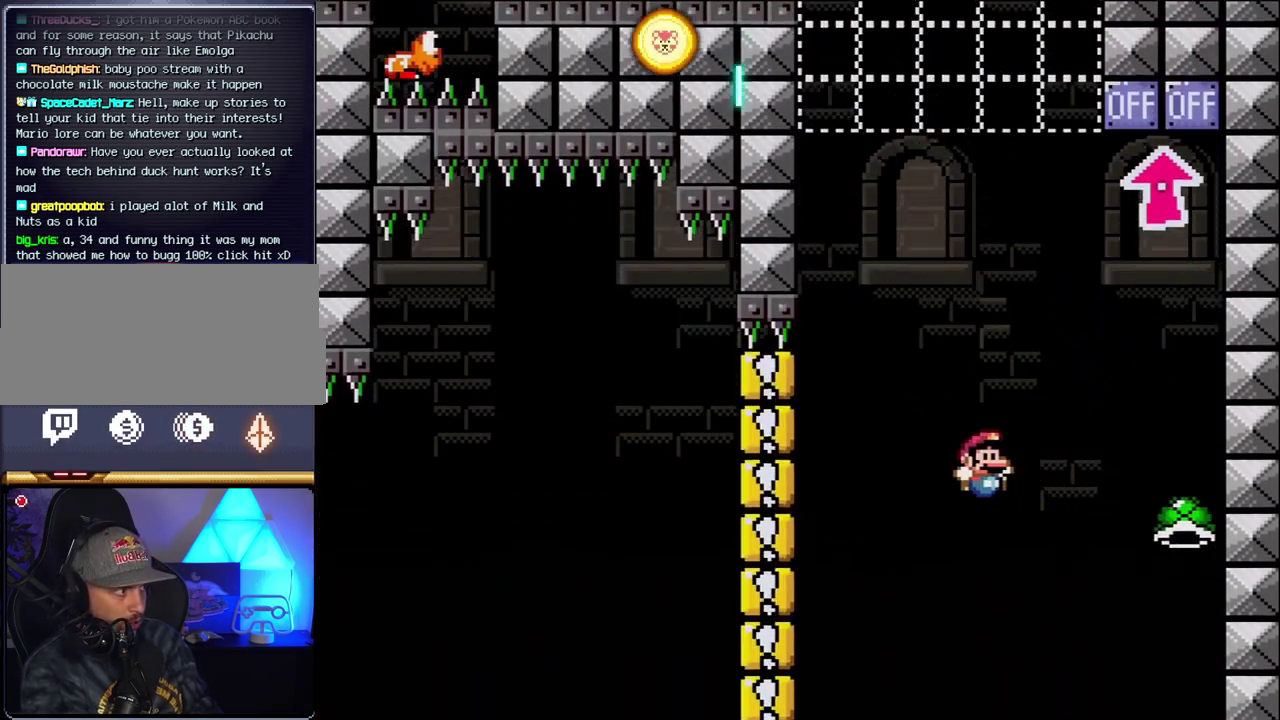
{"buttons": ["B", "DPAD_RIGHT"], "events": [[217, "Y", "up"], [250, "B", "up"], [250, "DPAD_RIGHT", "up"], [433, "B", "down"], [433, "DPAD_RIGHT", "down"]]}
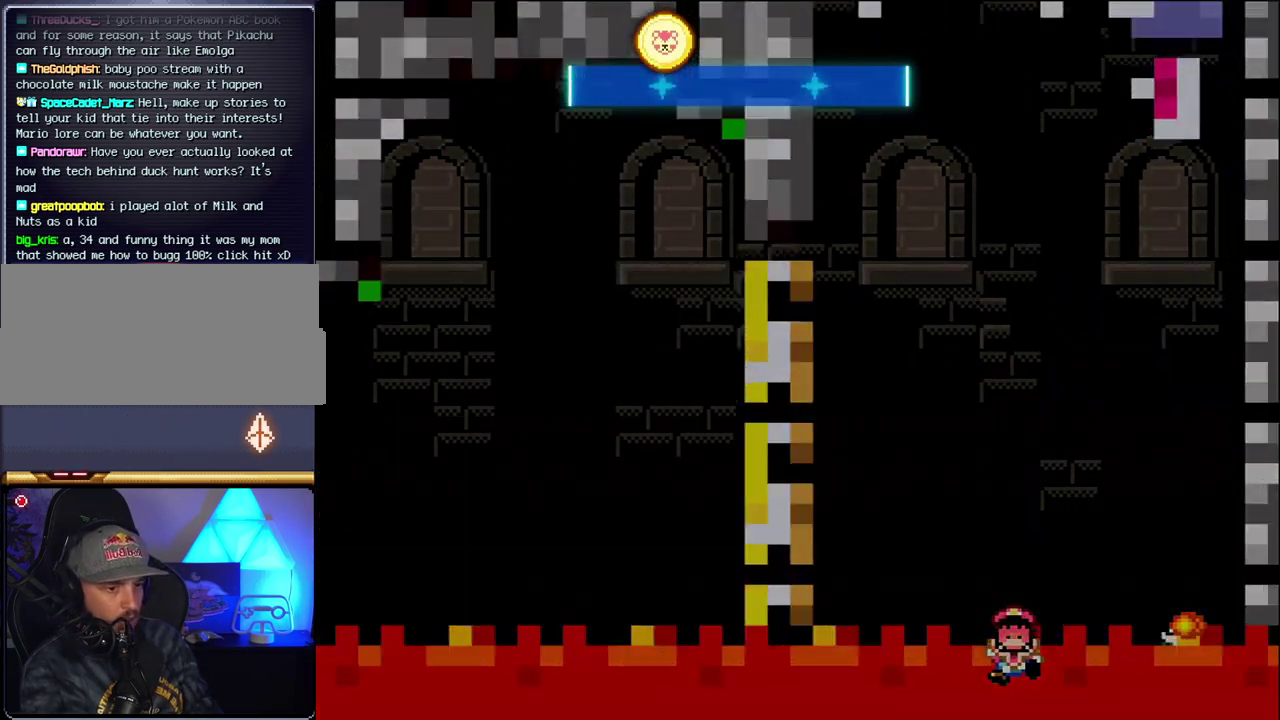
{"buttons": ["B"], "events": [[67, "DPAD_RIGHT", "up"], [183, "B", "up"], [183, "DPAD_RIGHT", "down"], [317, "B", "down"], [350, "DPAD_RIGHT", "up"]]}